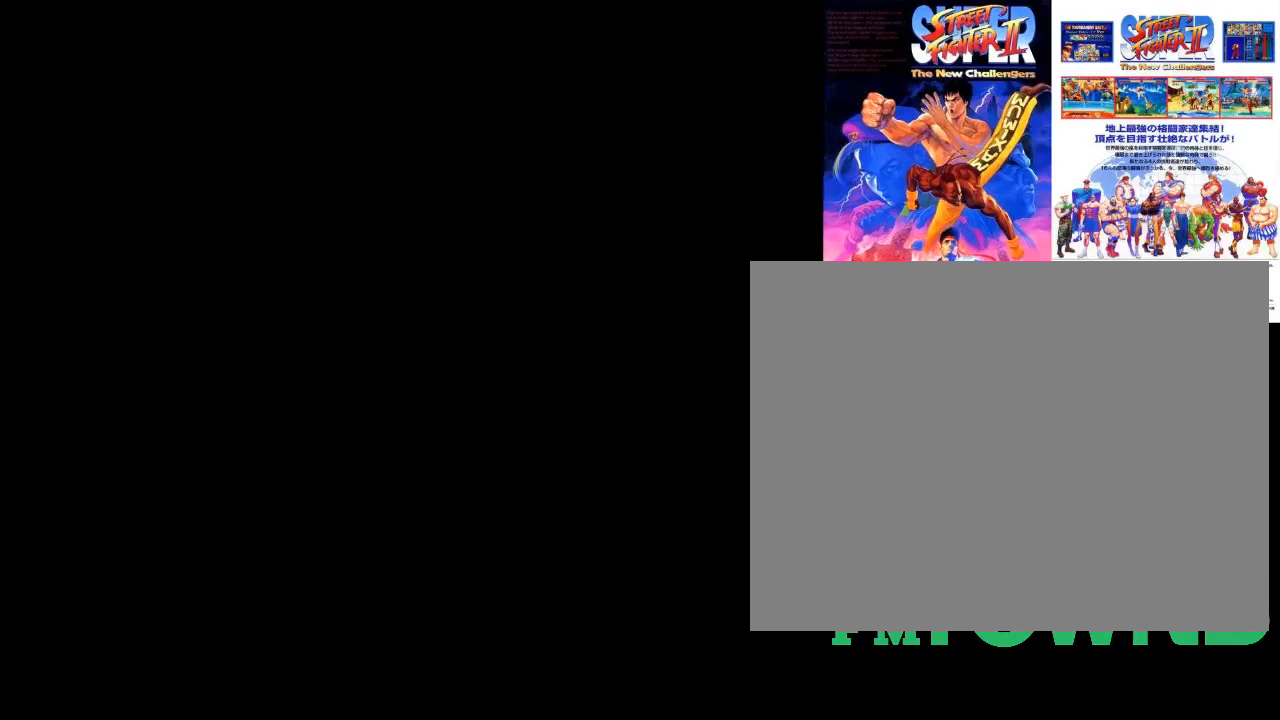
Gameplay with a controller (arcade stick); each line is a JSON object with the inputs held at the frame after it. "events" lists button and stick changes between this image and that frame as [ms after this image, input, new state], when the widget could be followed in between. Not read: DPAD_DOWN DPAD_DOWN_LEFT DPAD_DOWN_RIGHT DPAD_LEFT DPAD_RIGHT DPAD_UP DPAD_UP_LEFT DPAD_UP_RIGHT L3 R3 left_stick.
{"buttons": ["TRIANGLE"], "events": [[200, "TRIANGLE", "down"]]}
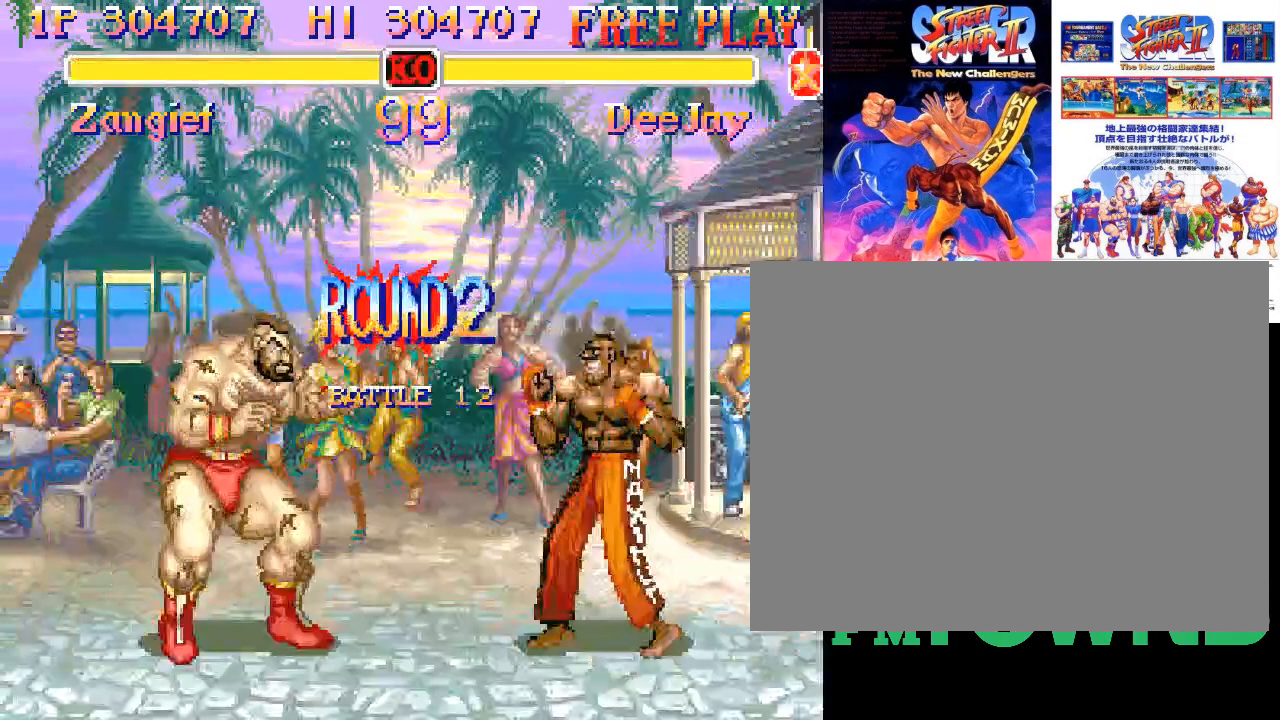
{"buttons": [], "events": [[333, "TRIANGLE", "up"]]}
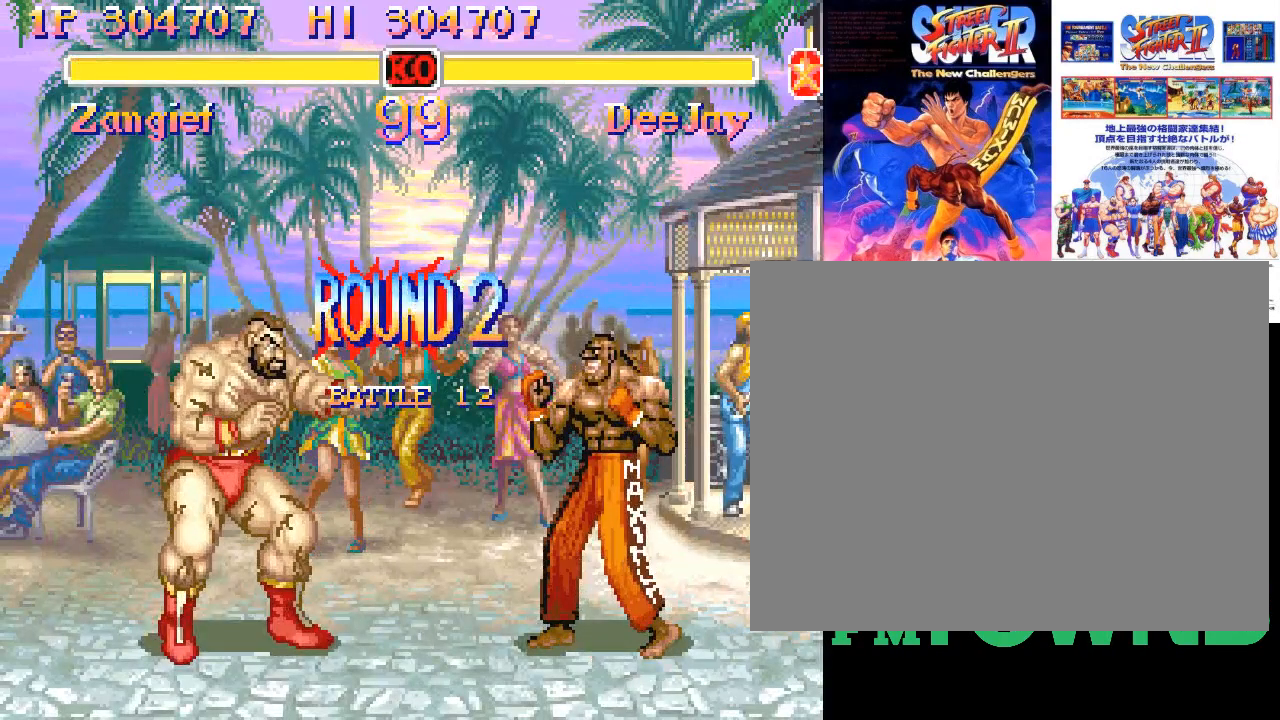
{"buttons": ["TRIANGLE"], "events": [[33, "TRIANGLE", "down"], [317, "TRIANGLE", "up"], [383, "TRIANGLE", "down"]]}
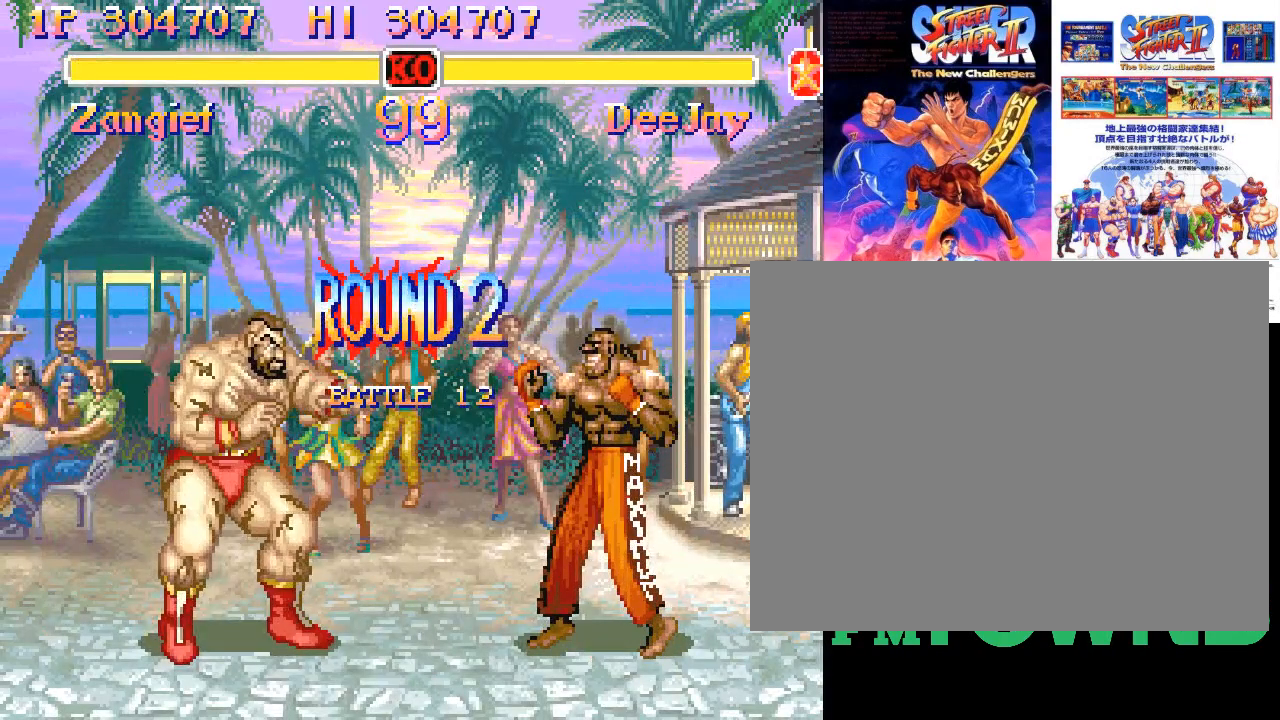
{"buttons": [], "events": [[100, "TRIANGLE", "up"], [200, "TRIANGLE", "down"], [417, "TRIANGLE", "up"]]}
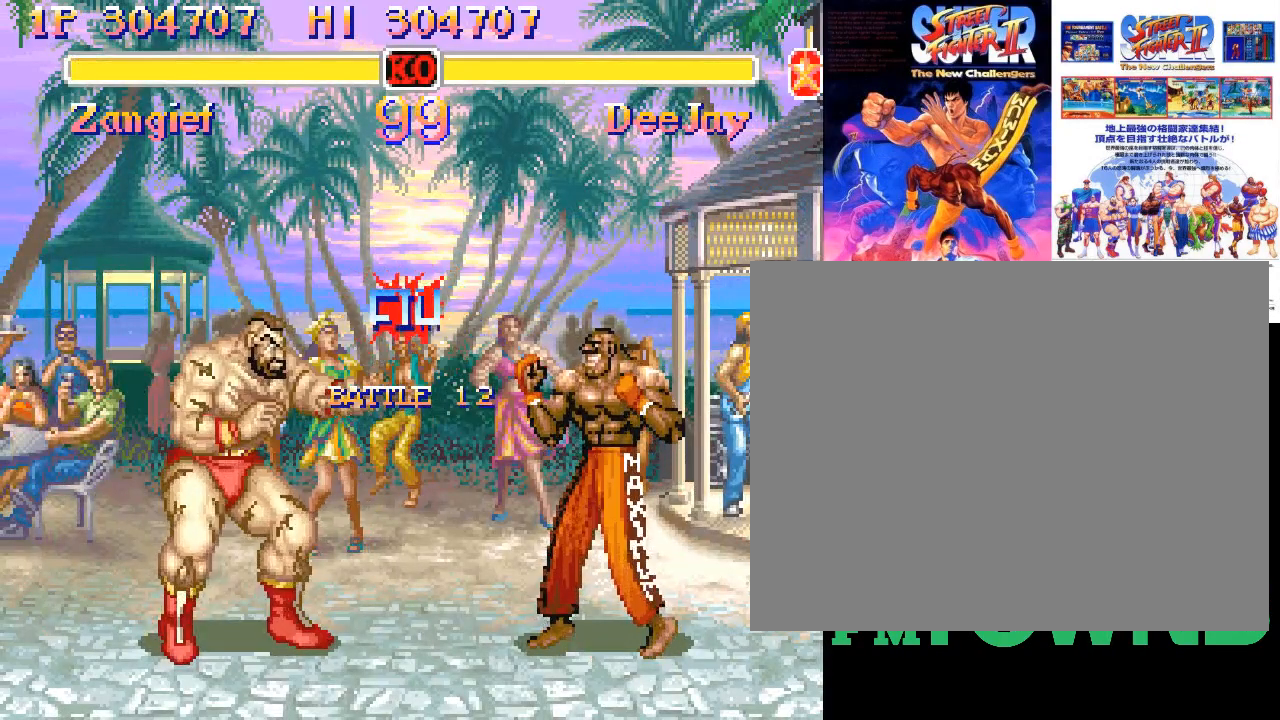
{"buttons": [], "events": [[33, "TRIANGLE", "down"], [150, "TRIANGLE", "up"], [267, "TRIANGLE", "down"], [417, "TRIANGLE", "up"]]}
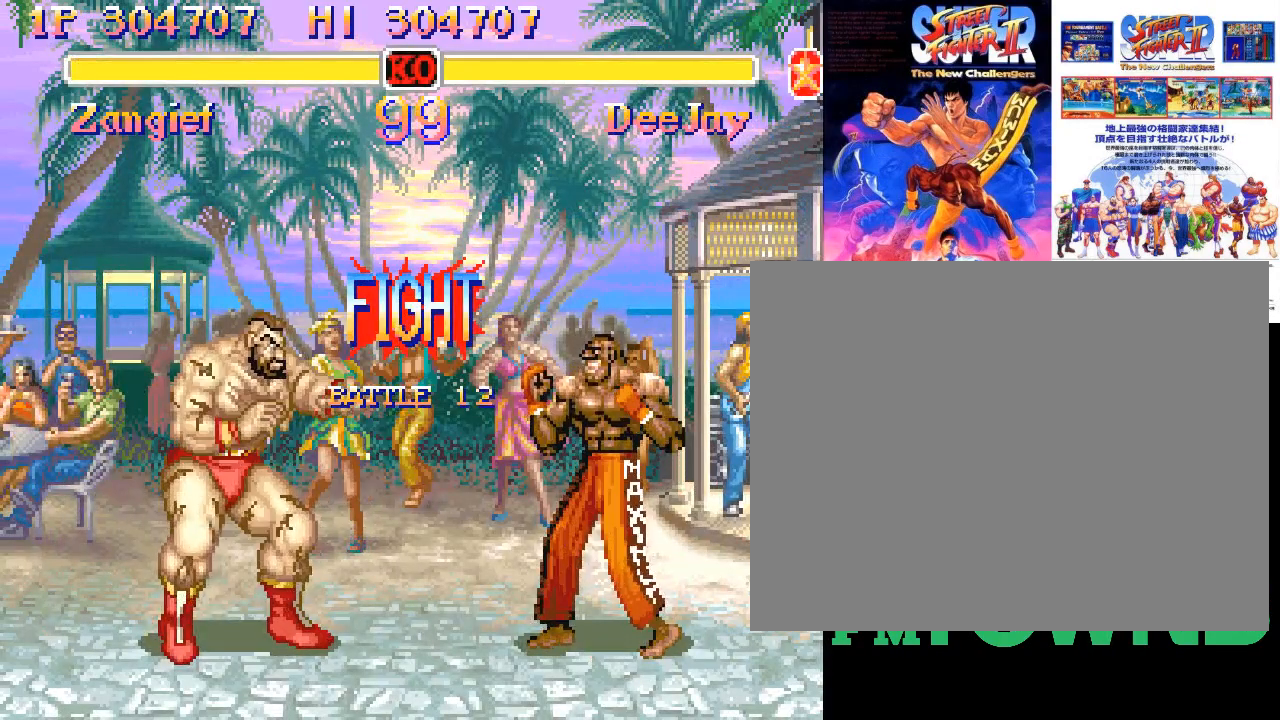
{"buttons": [], "events": []}
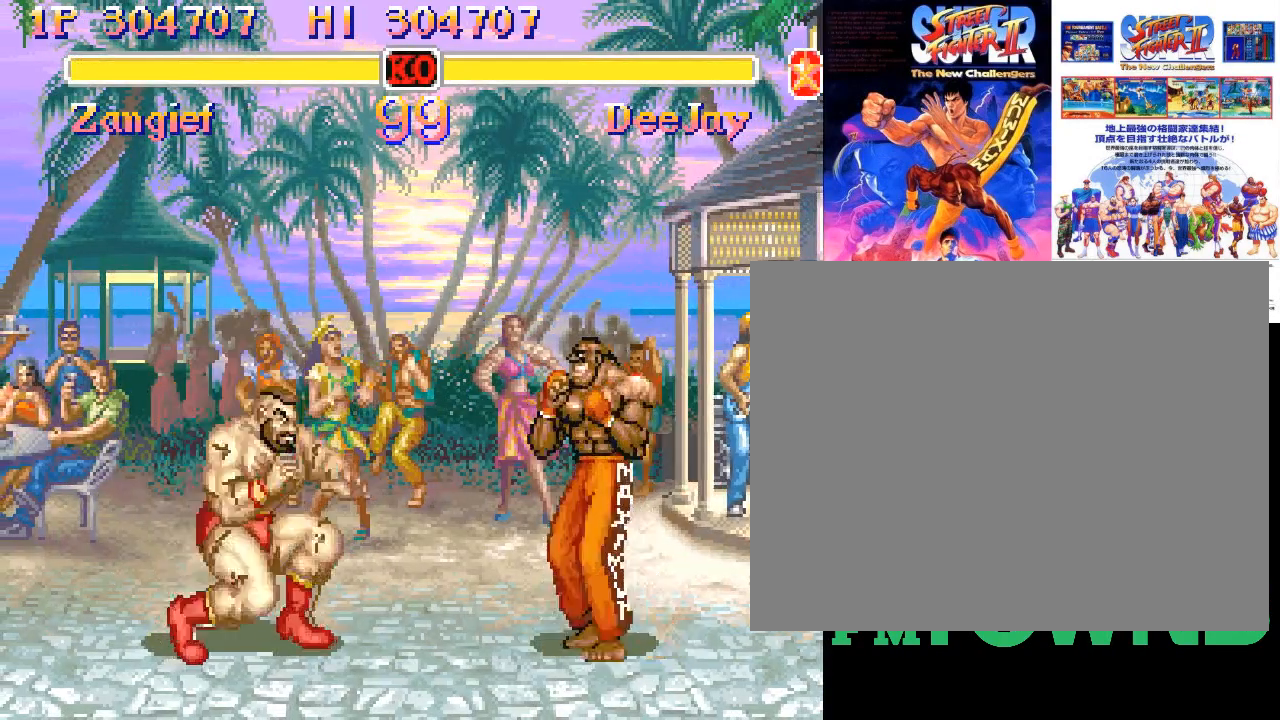
{"buttons": ["R1"], "events": [[333, "R1", "down"]]}
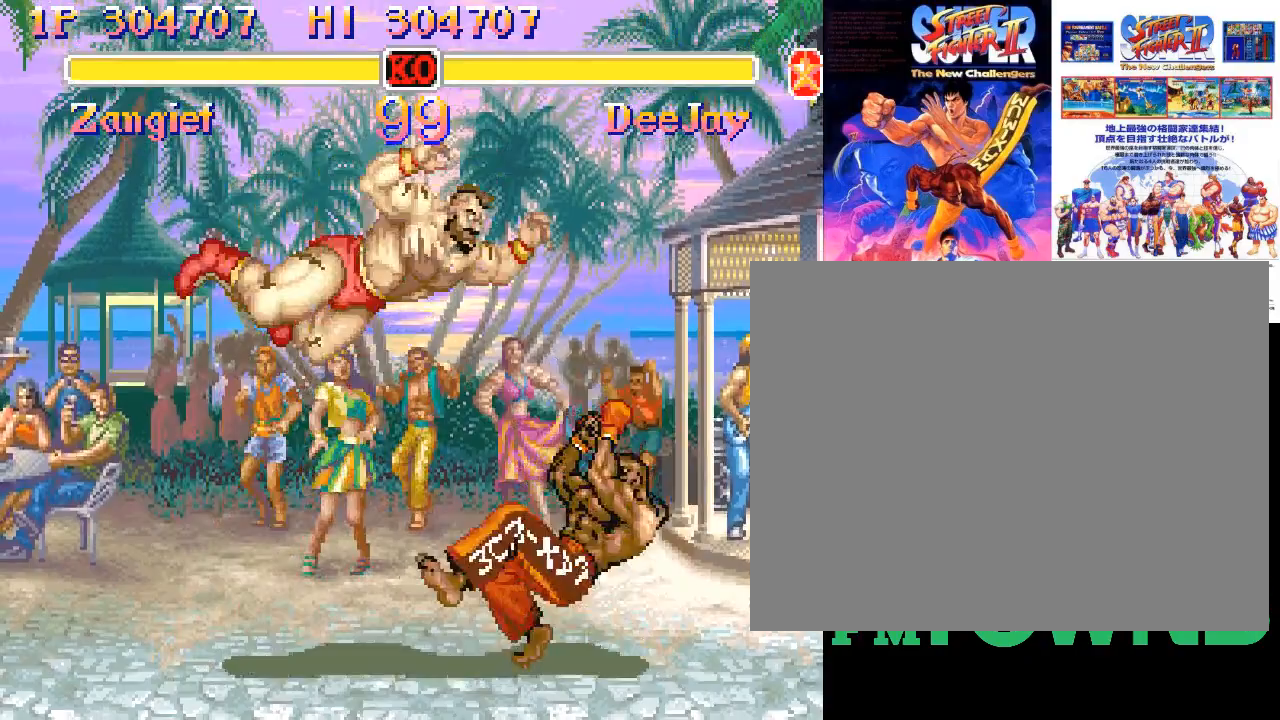
{"buttons": [], "events": [[17, "R1", "up"]]}
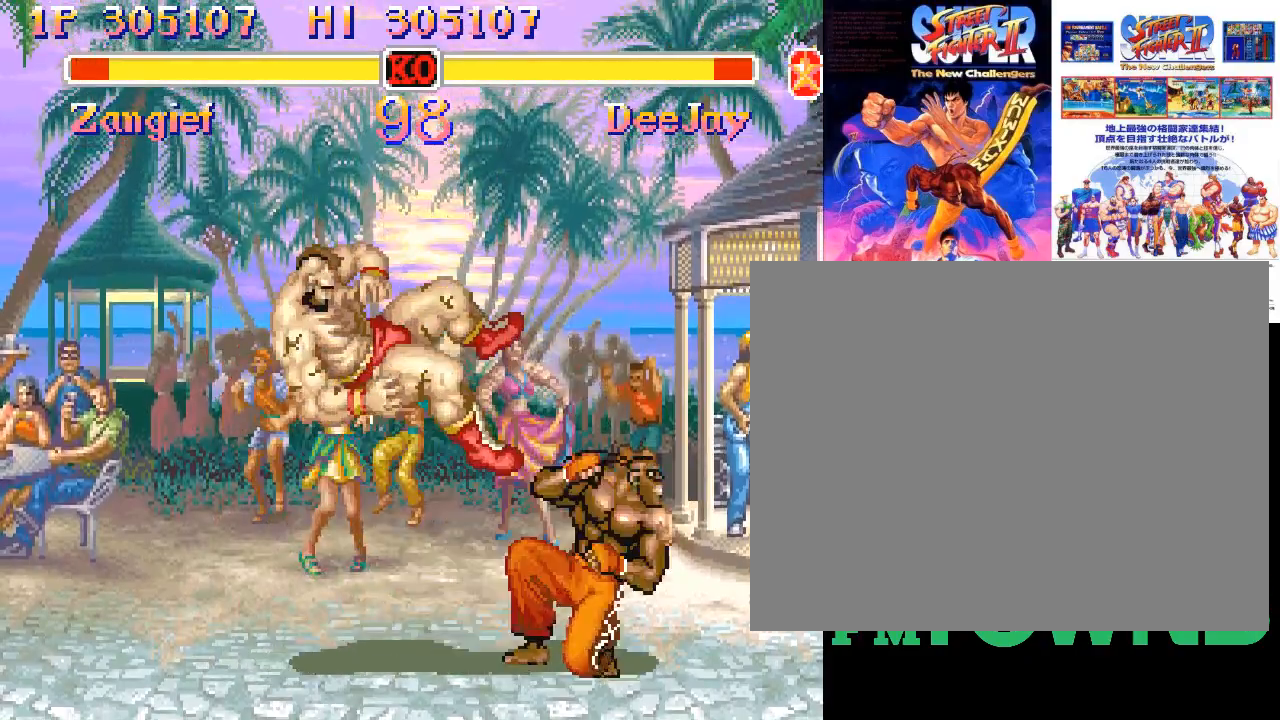
{"buttons": [], "events": []}
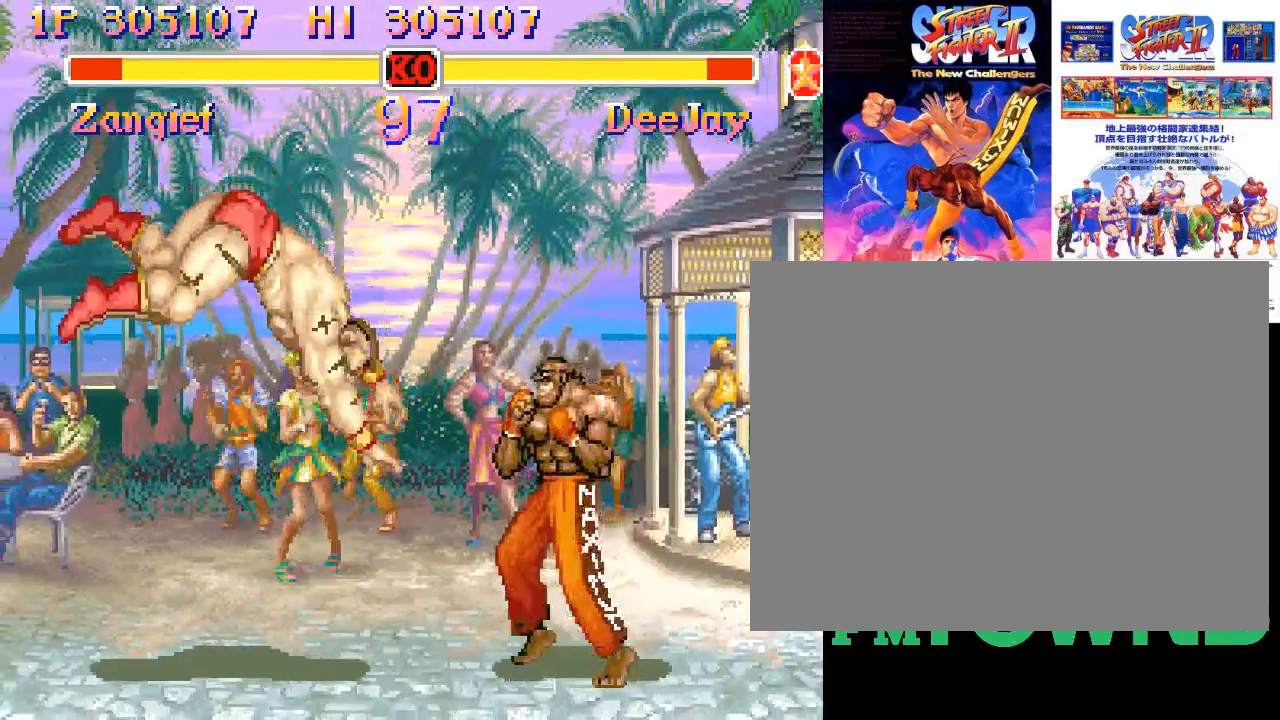
{"buttons": [], "events": [[300, "R2", "down"], [400, "R2", "up"]]}
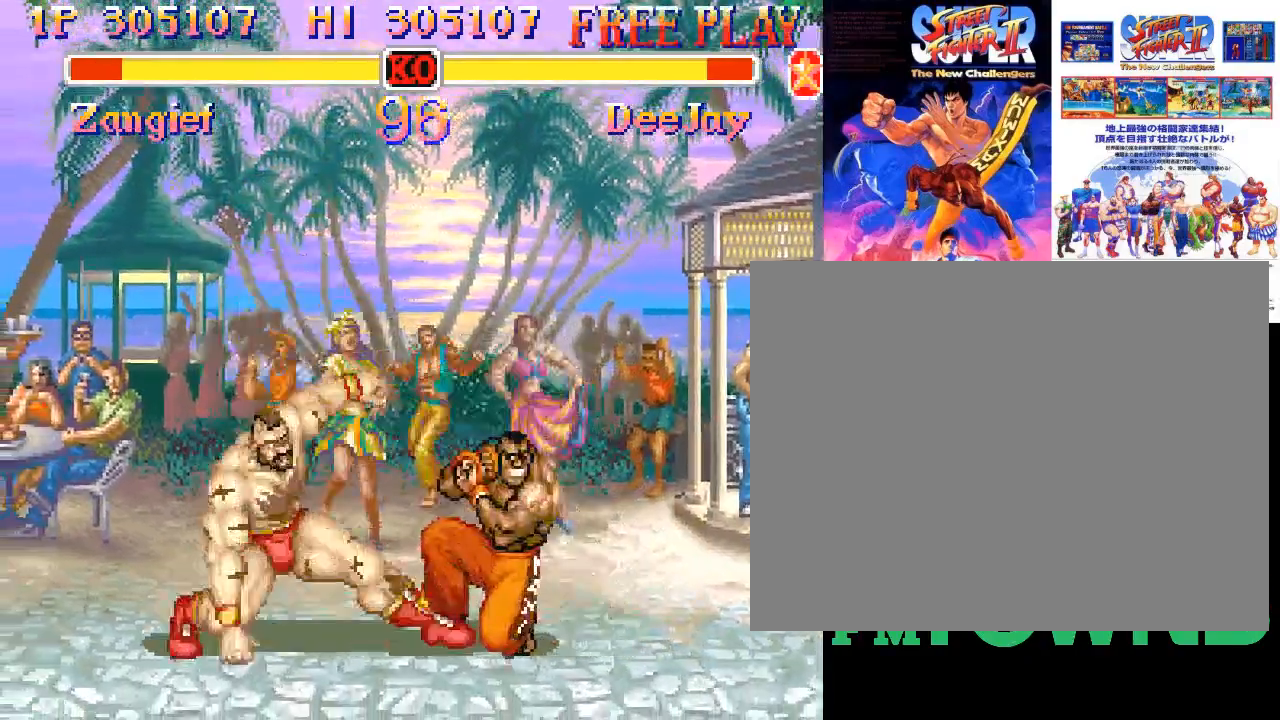
{"buttons": [], "events": []}
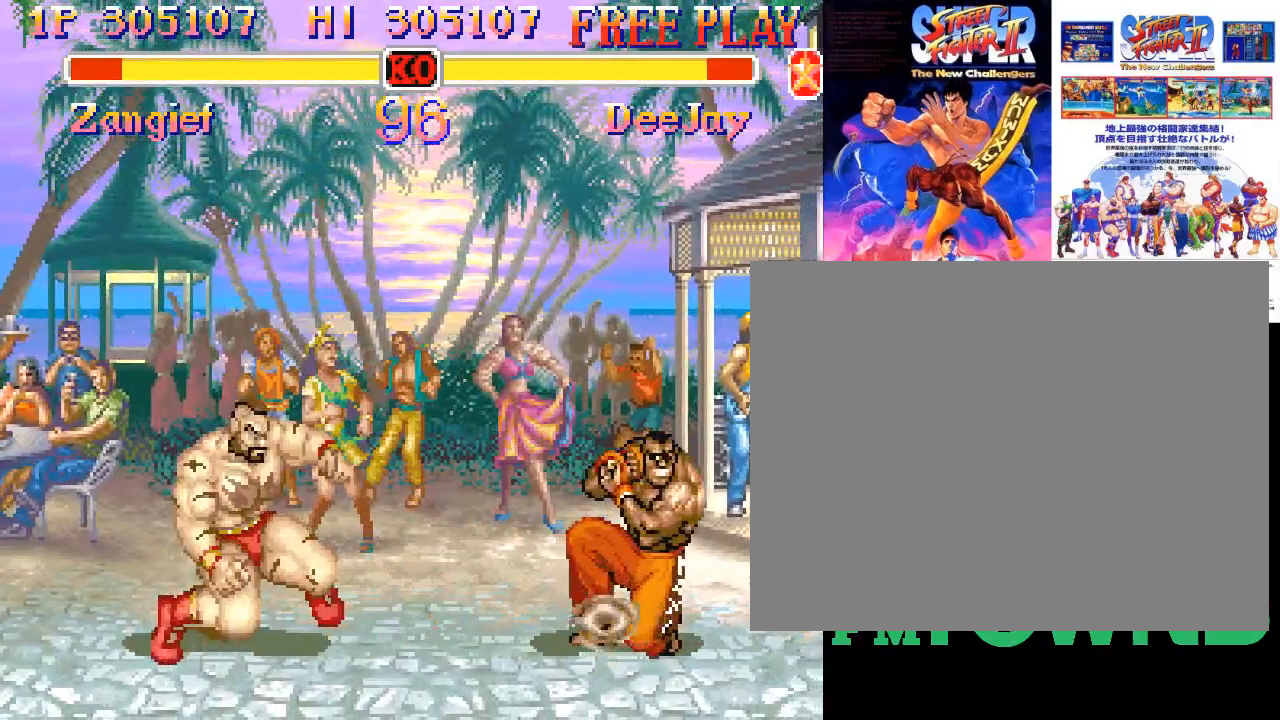
{"buttons": ["R1"], "events": [[367, "R1", "down"]]}
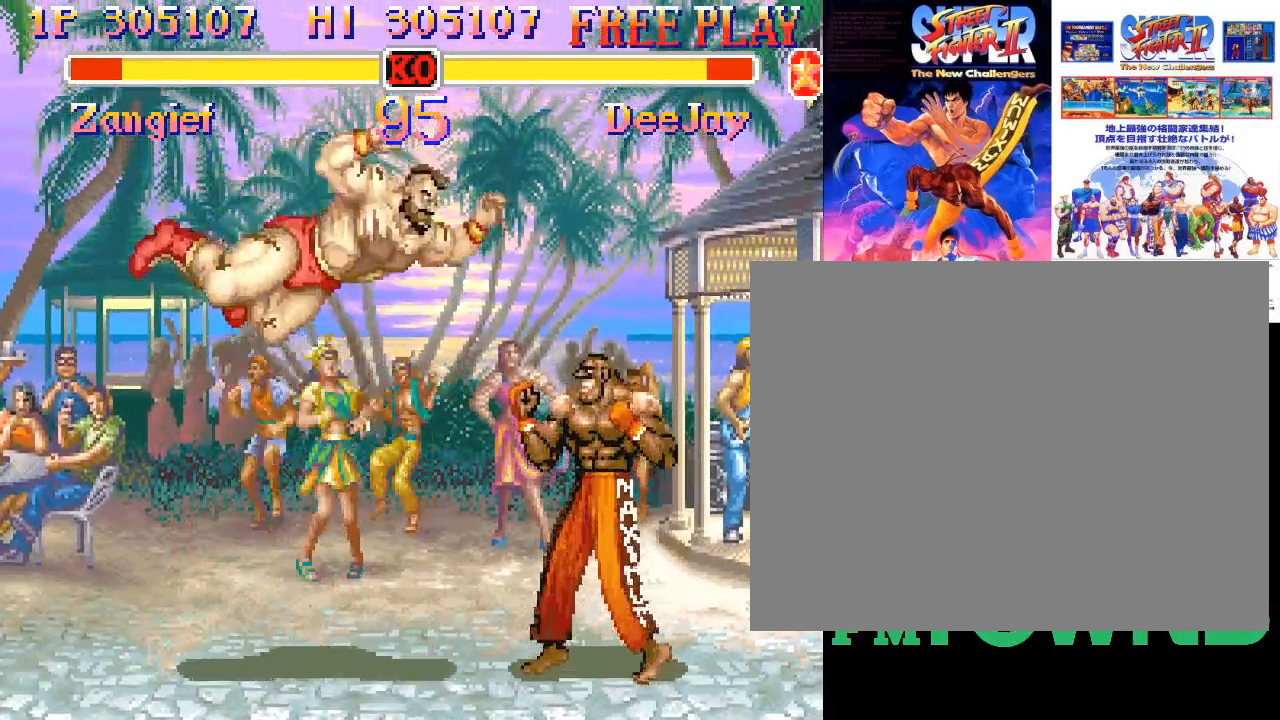
{"buttons": [], "events": [[17, "R1", "up"]]}
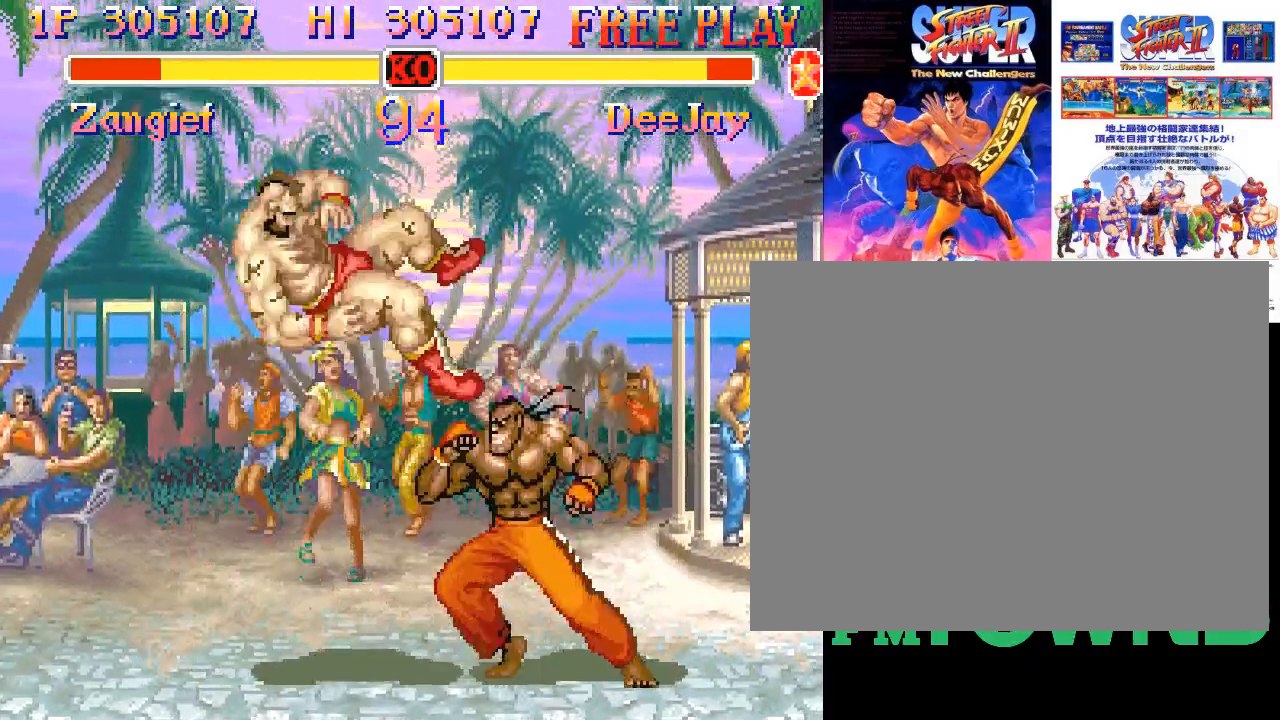
{"buttons": [], "events": []}
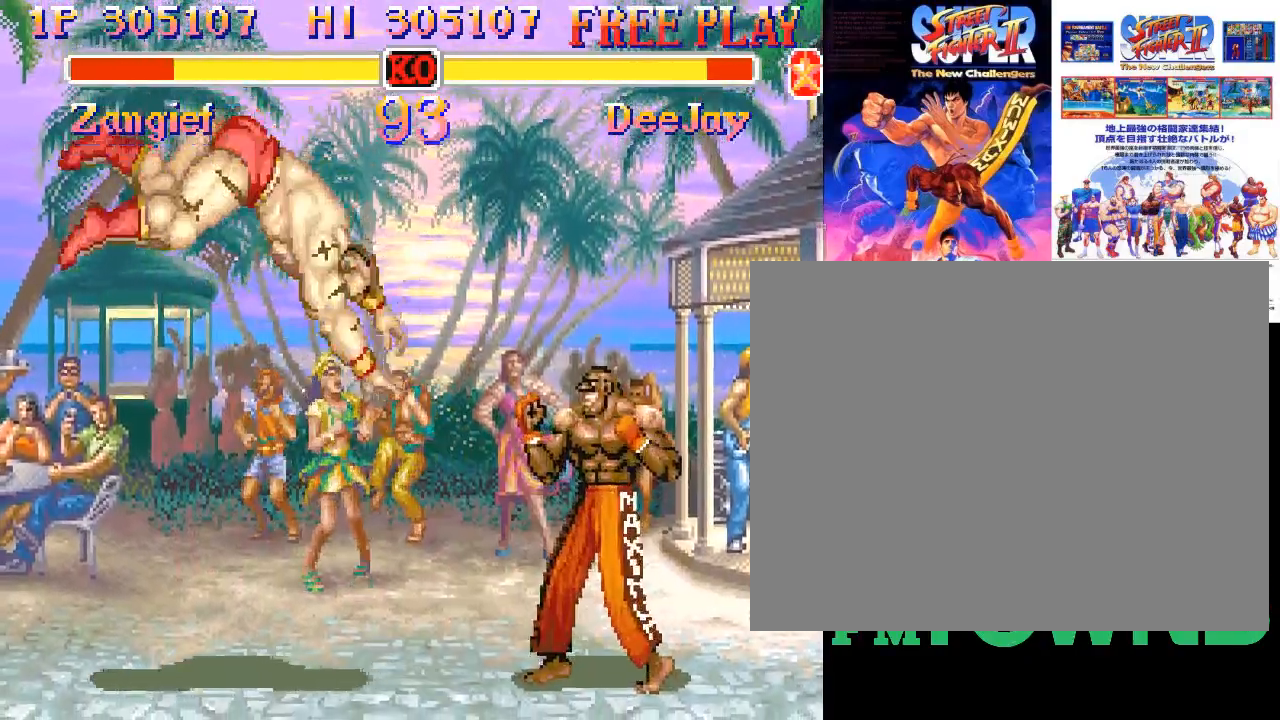
{"buttons": [], "events": []}
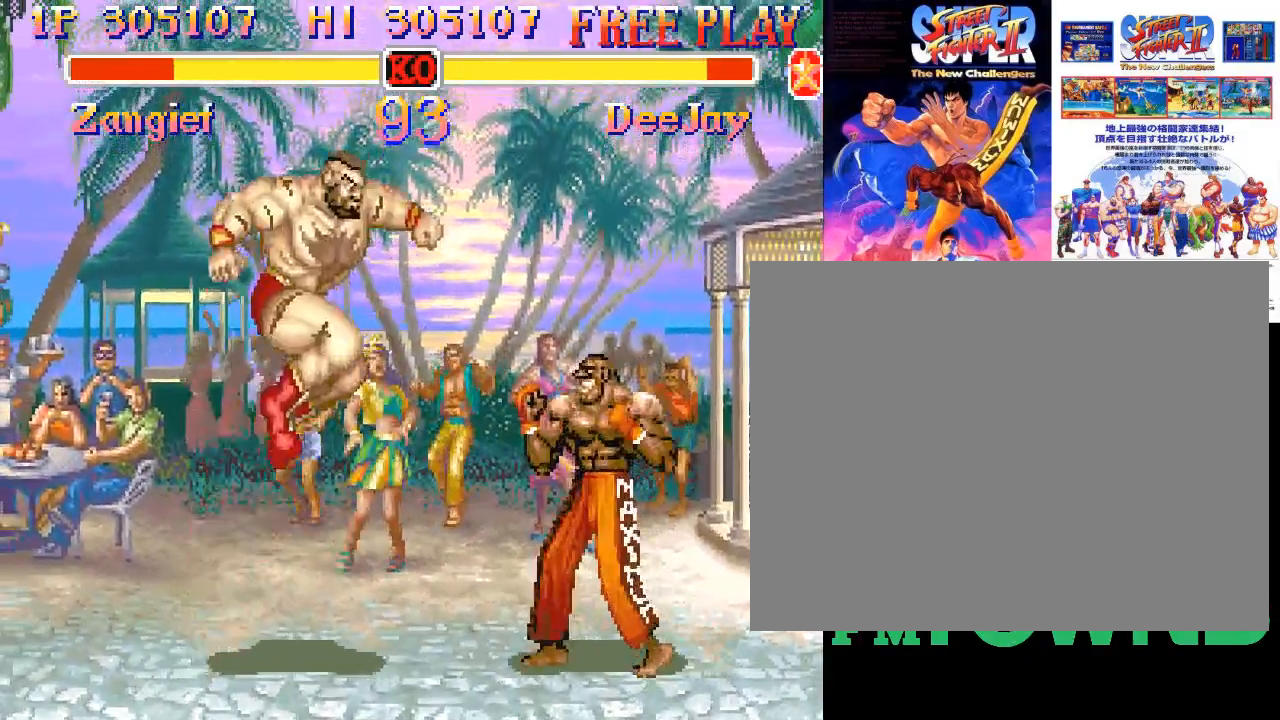
{"buttons": [], "events": [[100, "R1", "down"], [250, "R1", "up"]]}
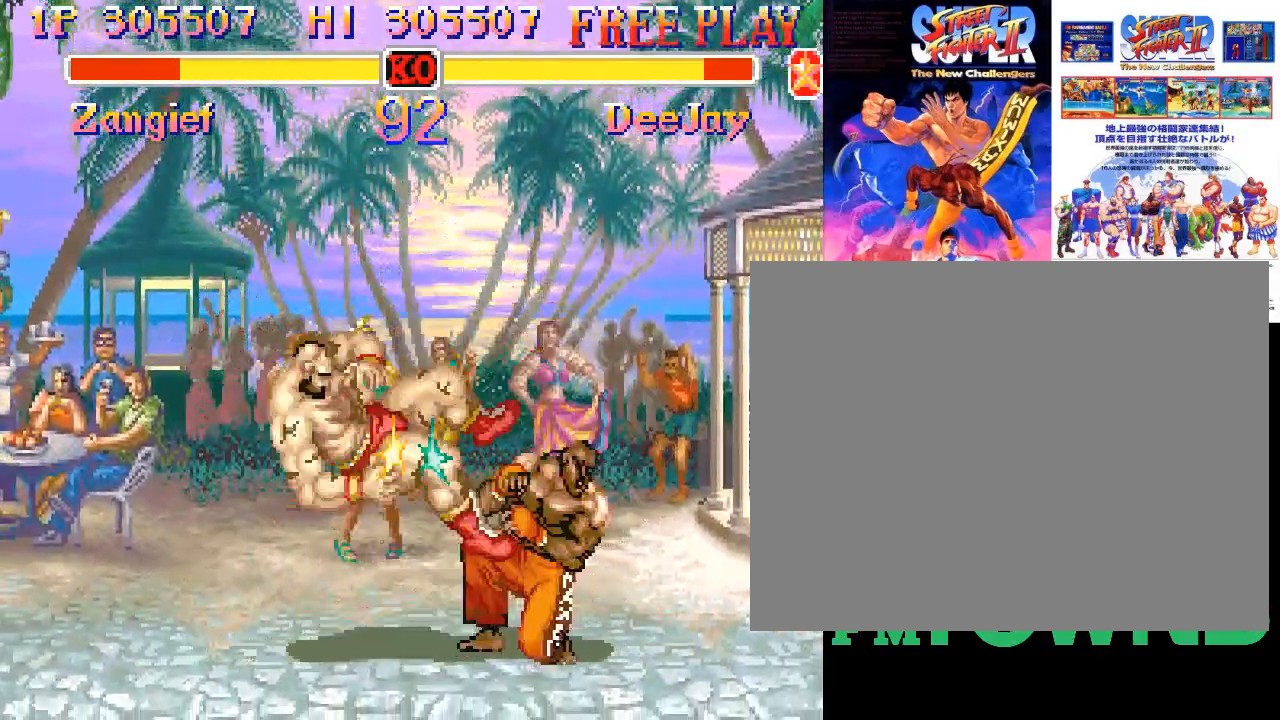
{"buttons": [], "events": []}
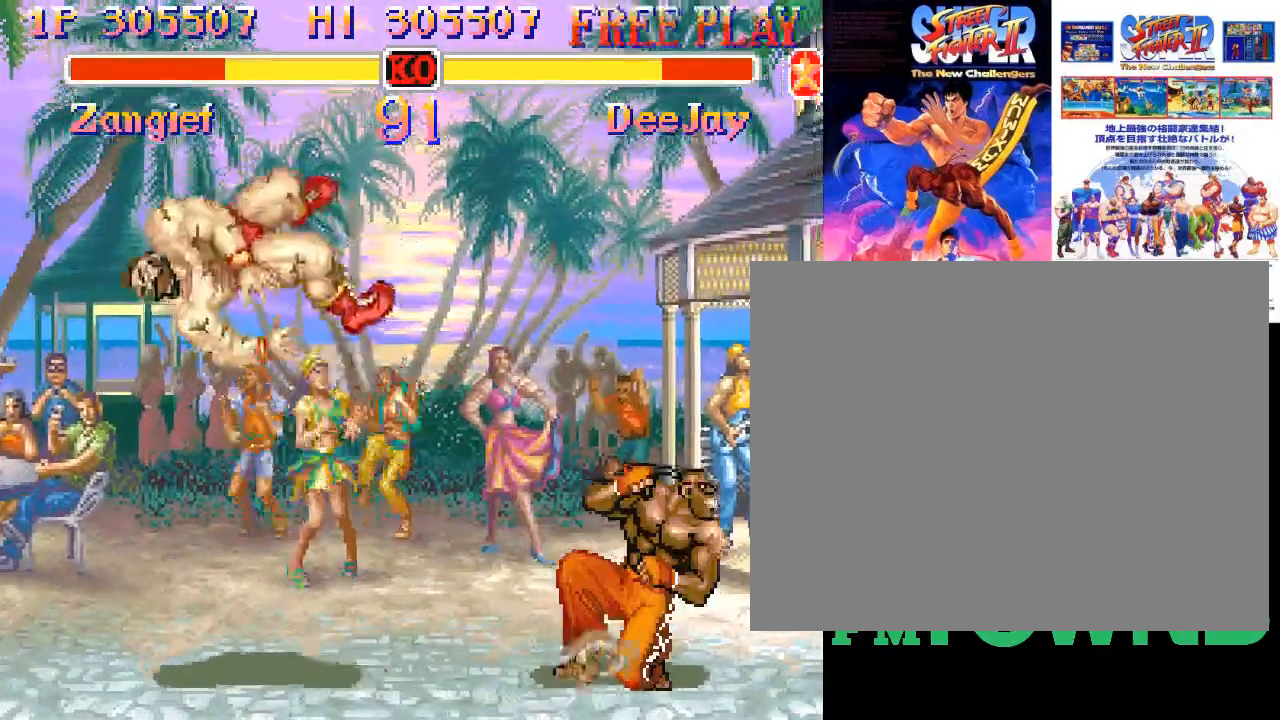
{"buttons": [], "events": []}
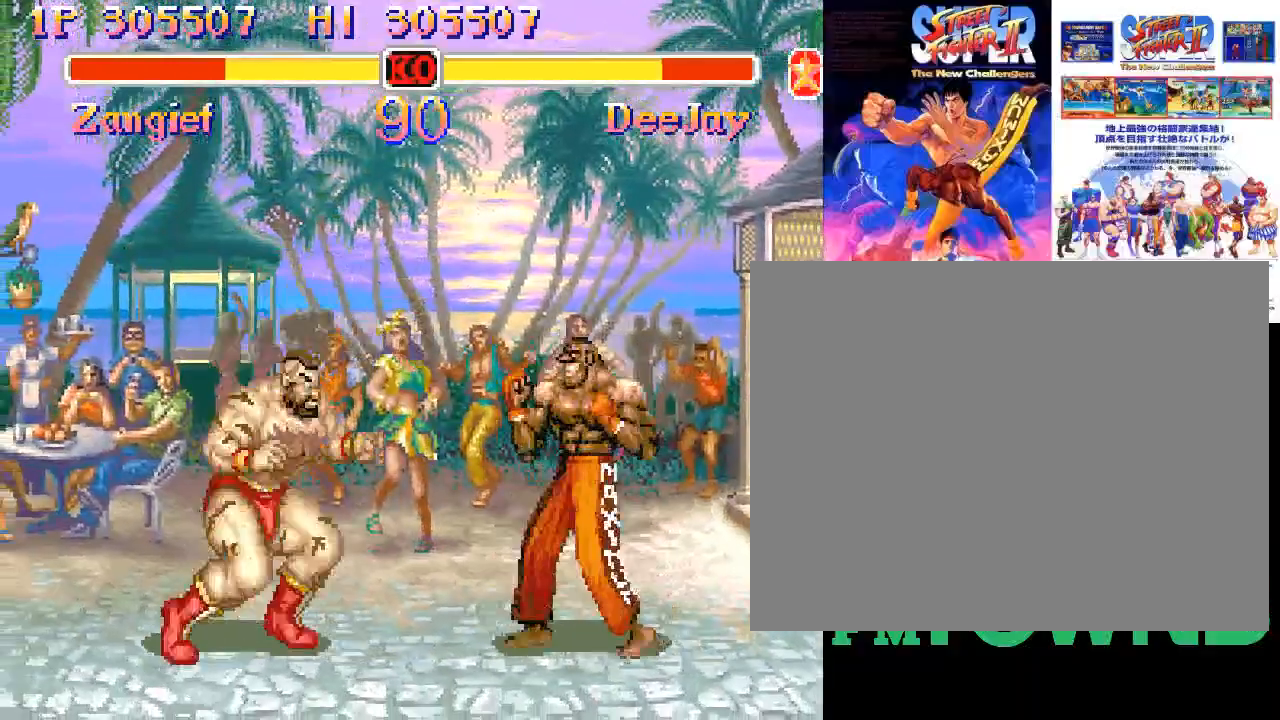
{"buttons": [], "events": [[283, "R1", "down"], [417, "R1", "up"]]}
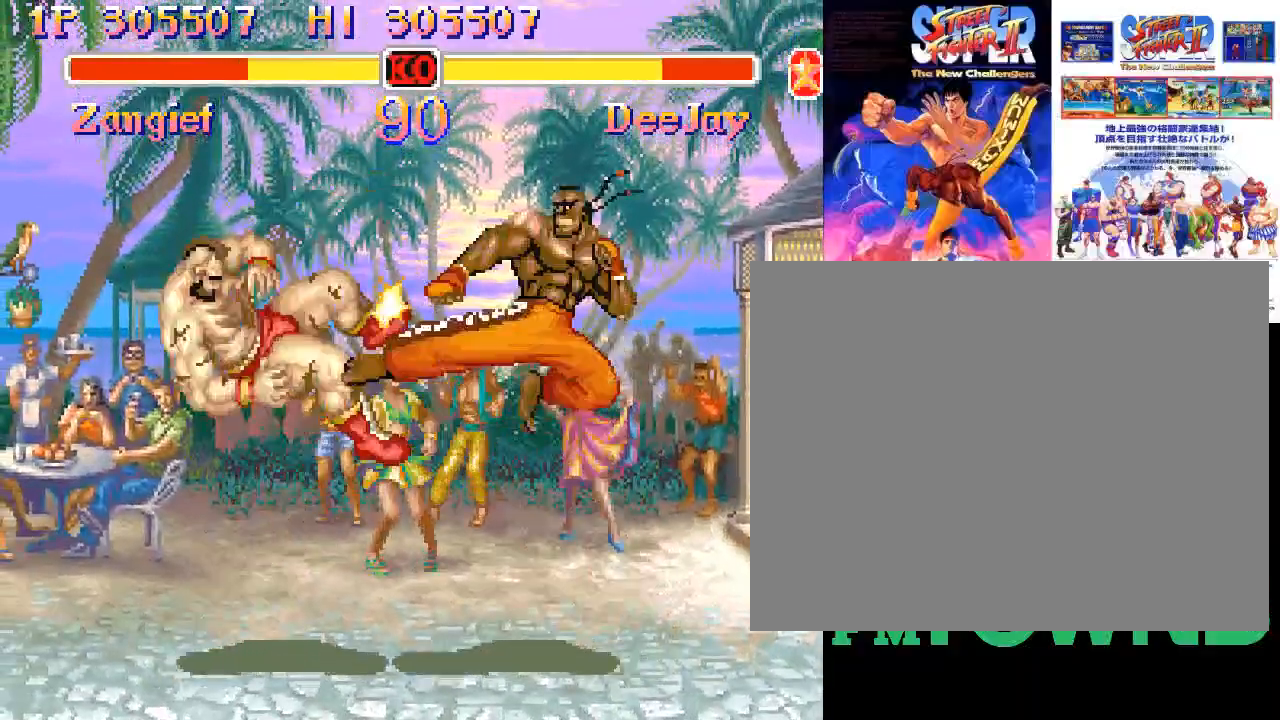
{"buttons": [], "events": []}
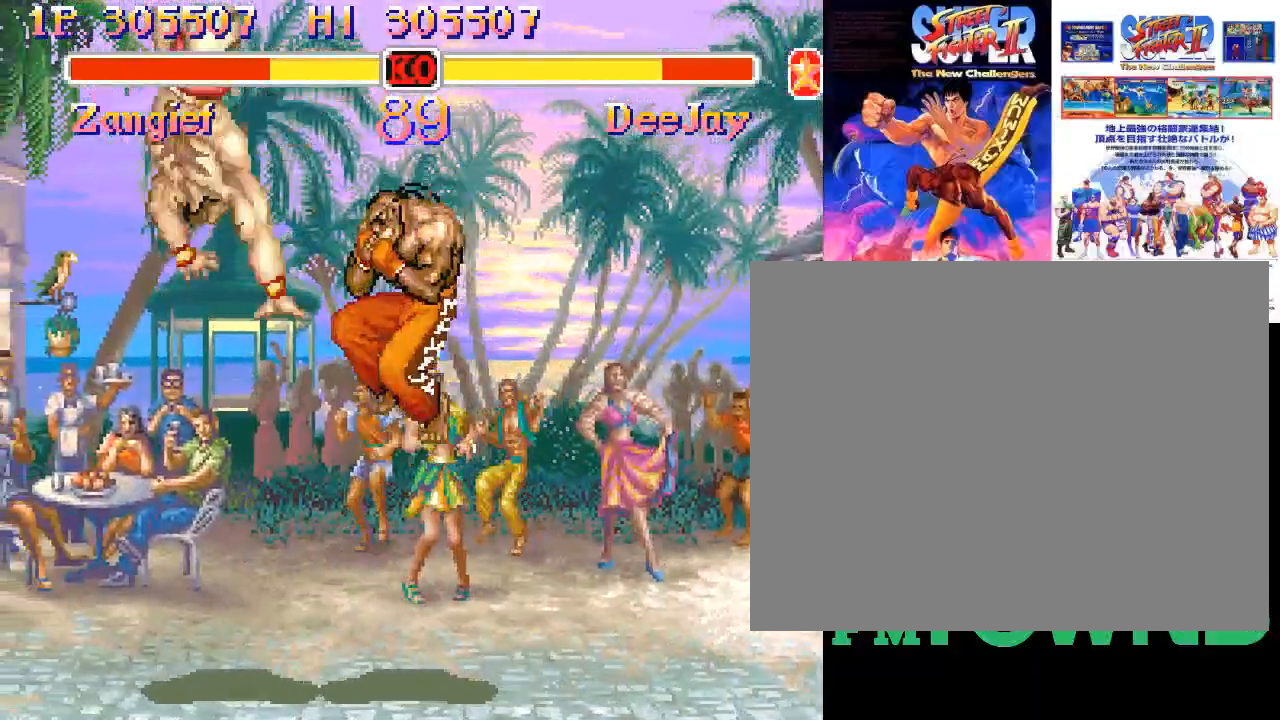
{"buttons": [], "events": [[400, "R1", "down"], [433, "R1", "up"]]}
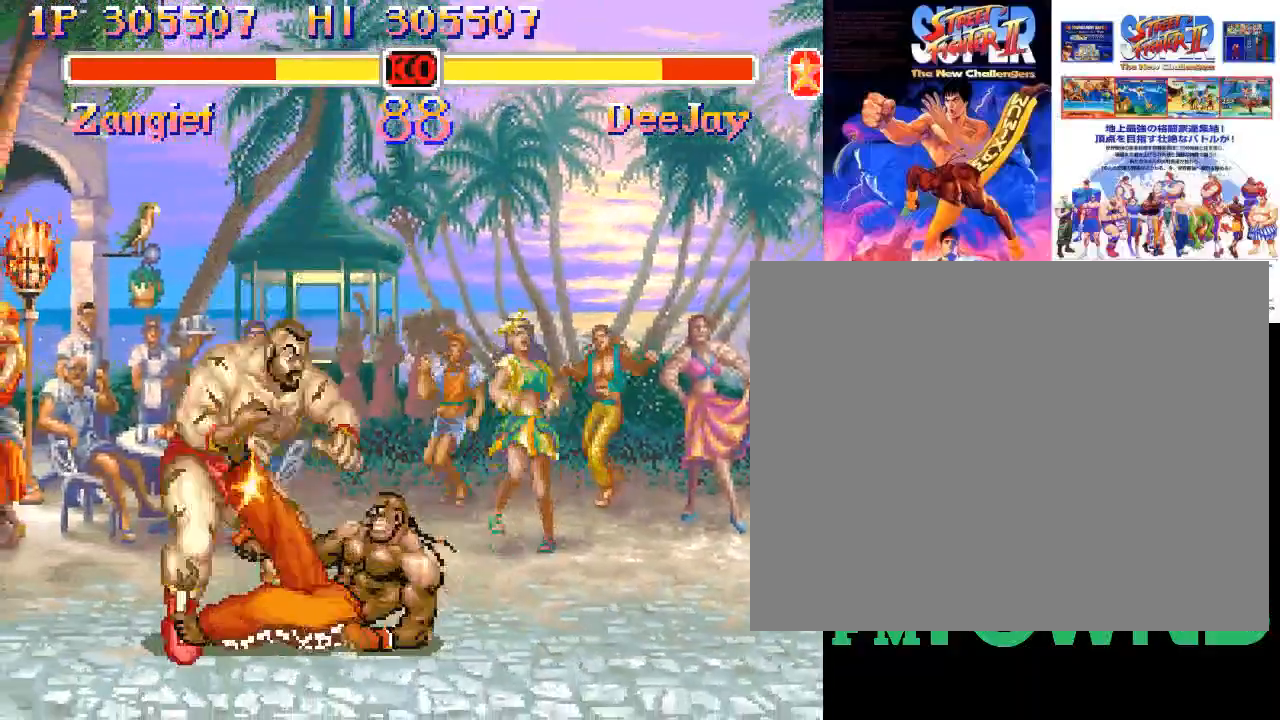
{"buttons": ["R2"], "events": [[483, "R2", "down"]]}
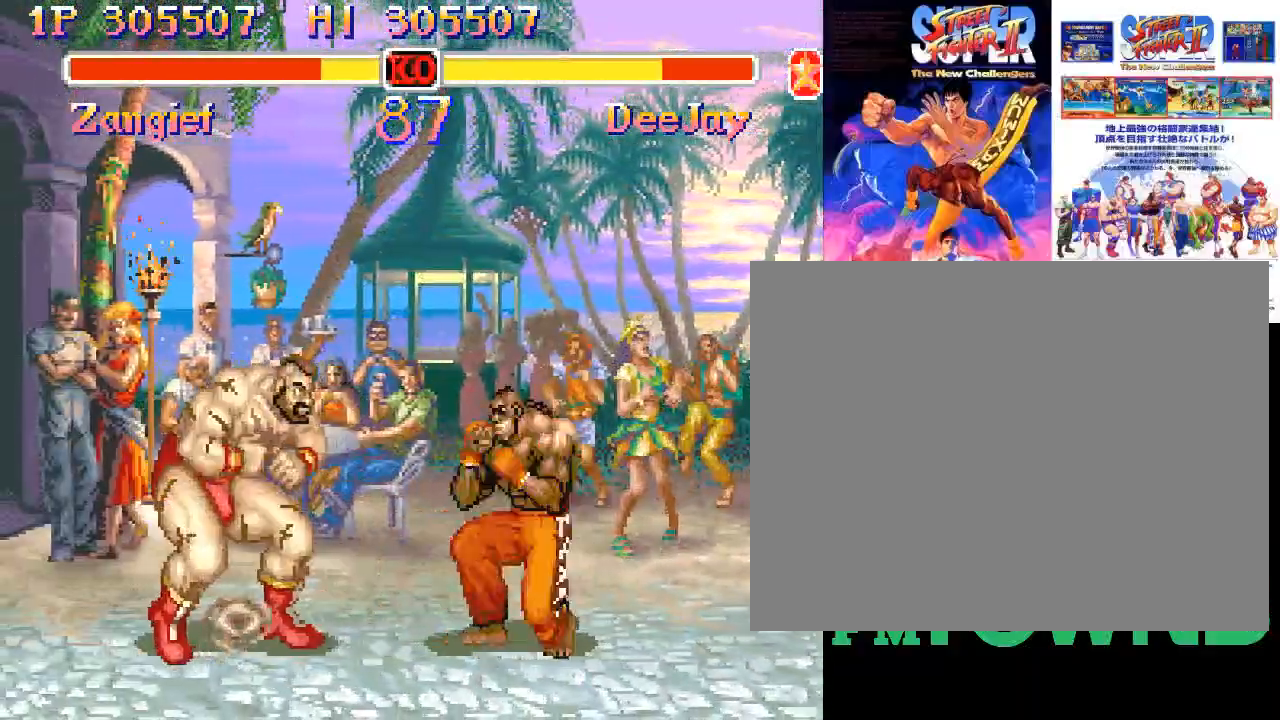
{"buttons": [], "events": [[33, "R2", "up"], [83, "R2", "down"], [200, "R2", "up"]]}
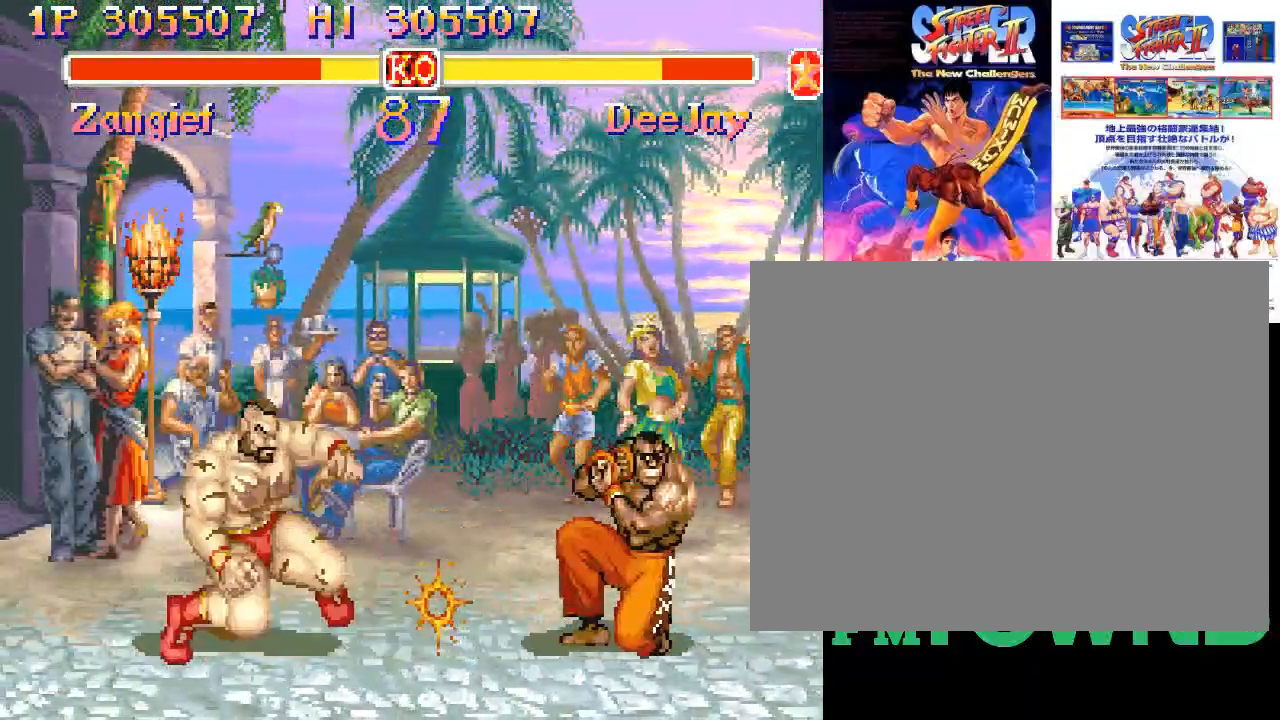
{"buttons": [], "events": []}
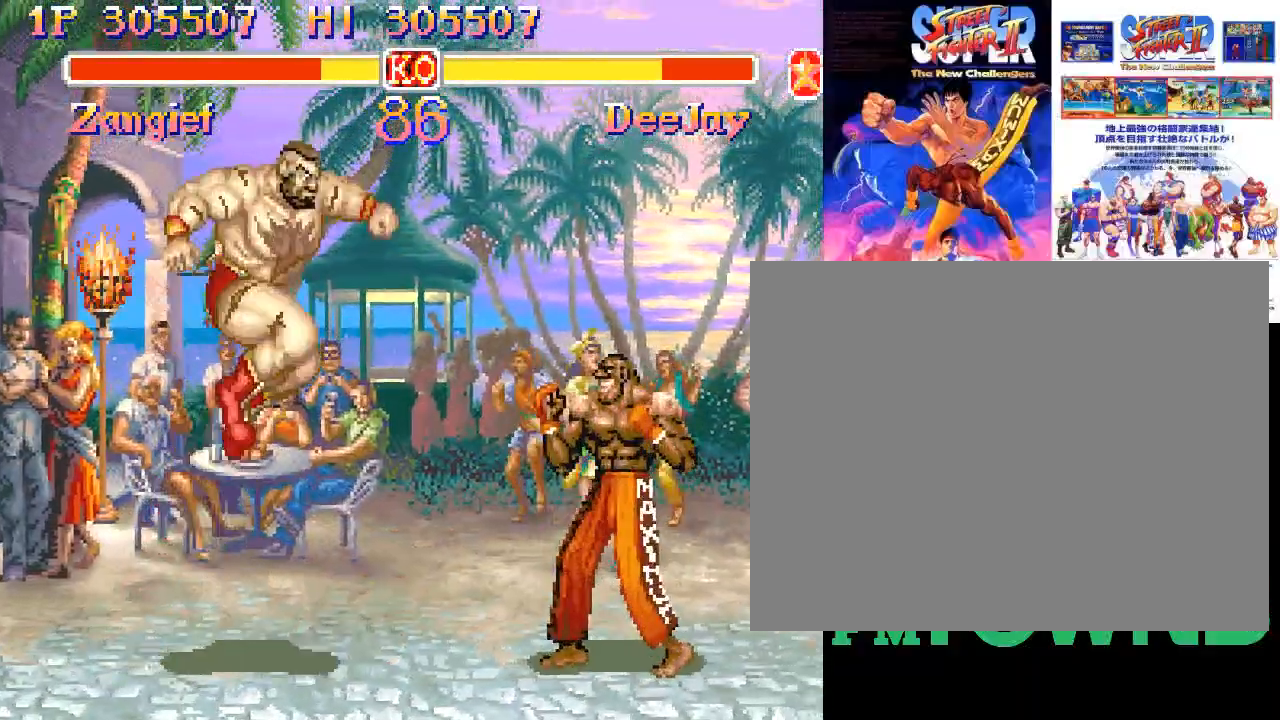
{"buttons": [], "events": [[133, "R1", "down"], [283, "R1", "up"]]}
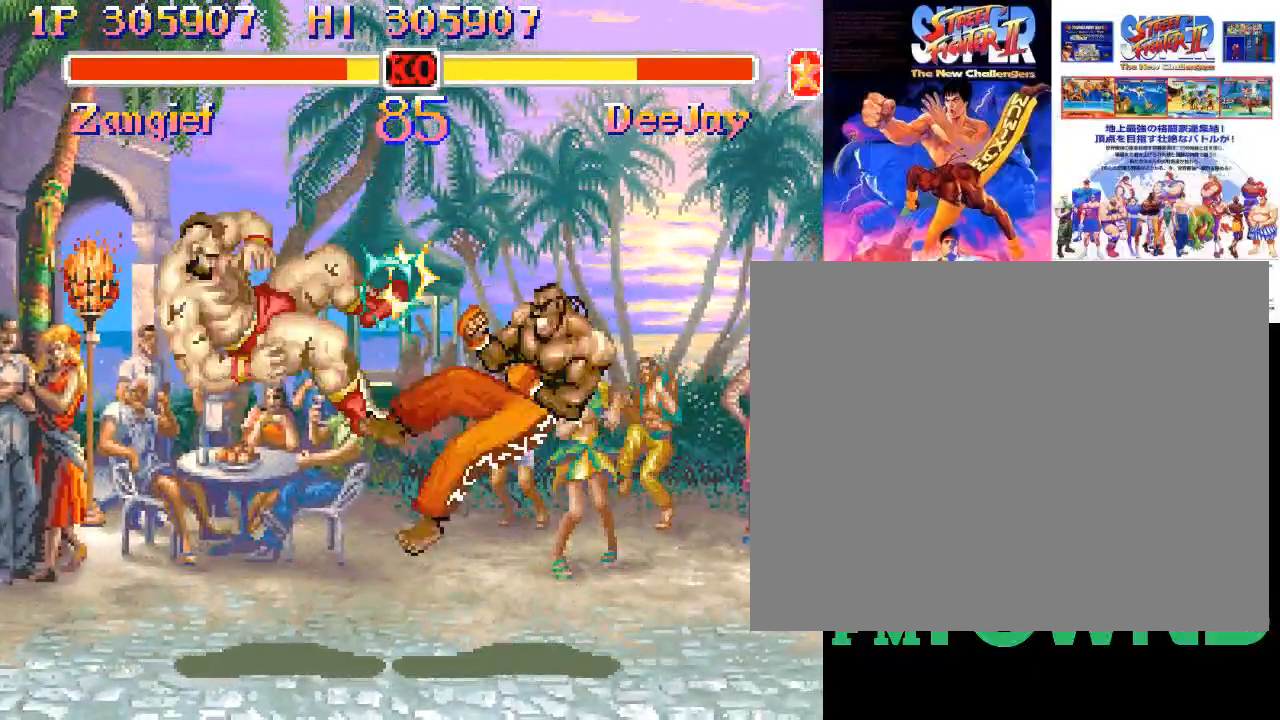
{"buttons": [], "events": []}
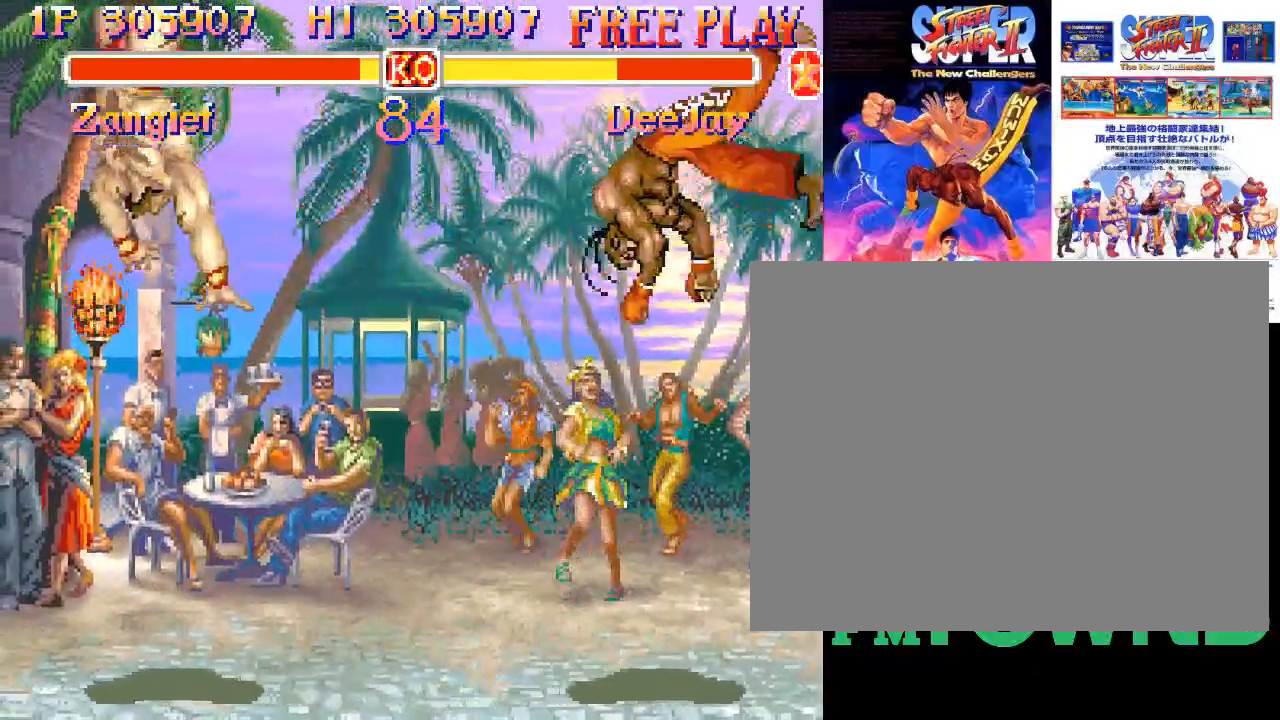
{"buttons": [], "events": []}
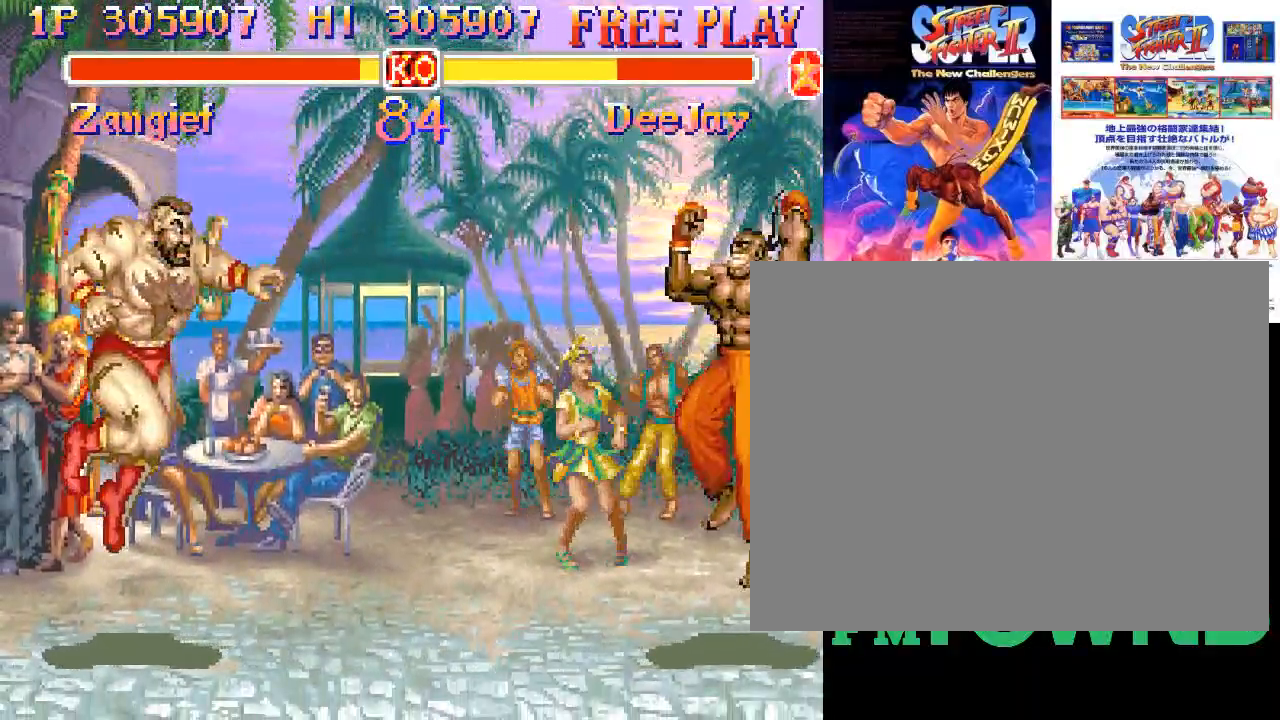
{"buttons": [], "events": []}
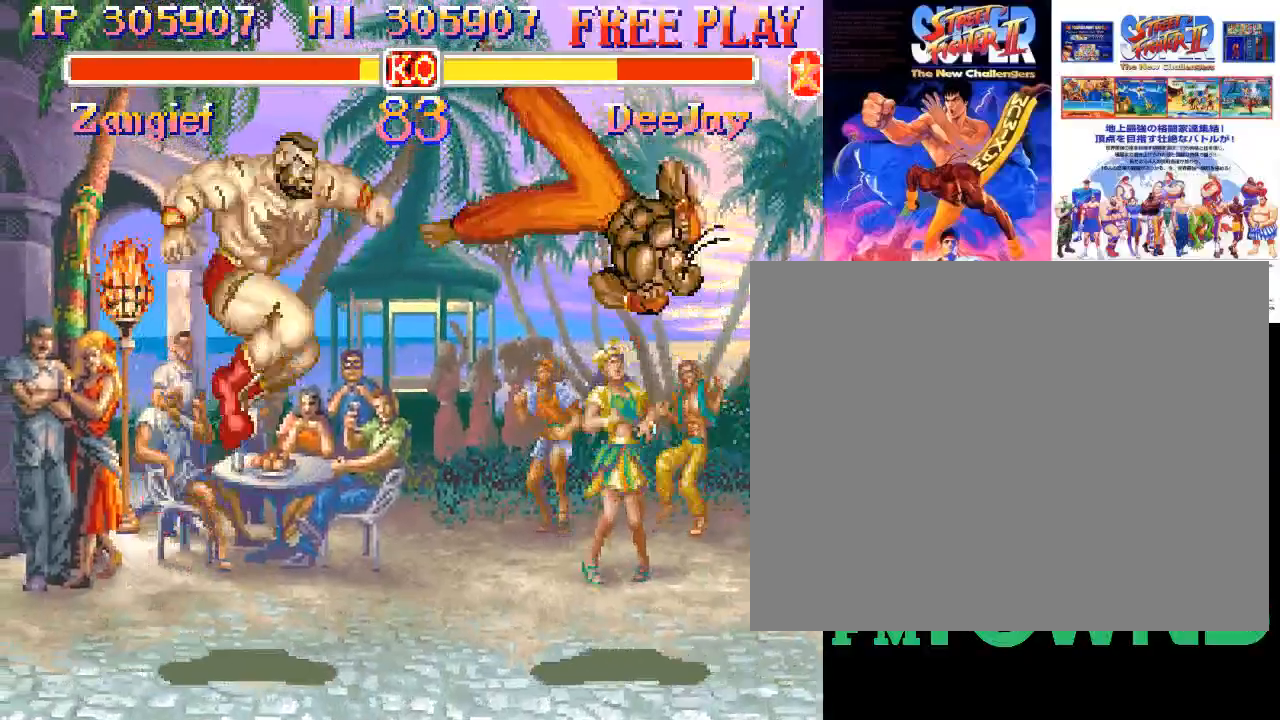
{"buttons": [], "events": [[150, "R2", "down"], [317, "R2", "up"]]}
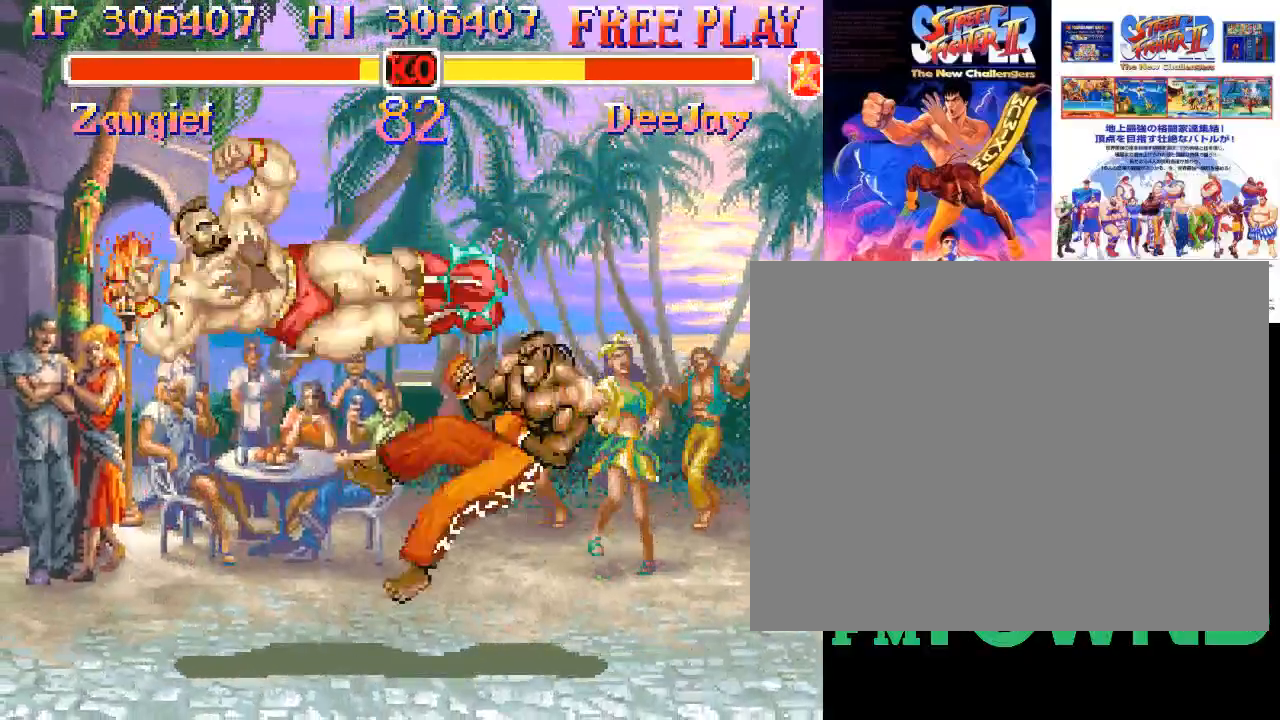
{"buttons": [], "events": []}